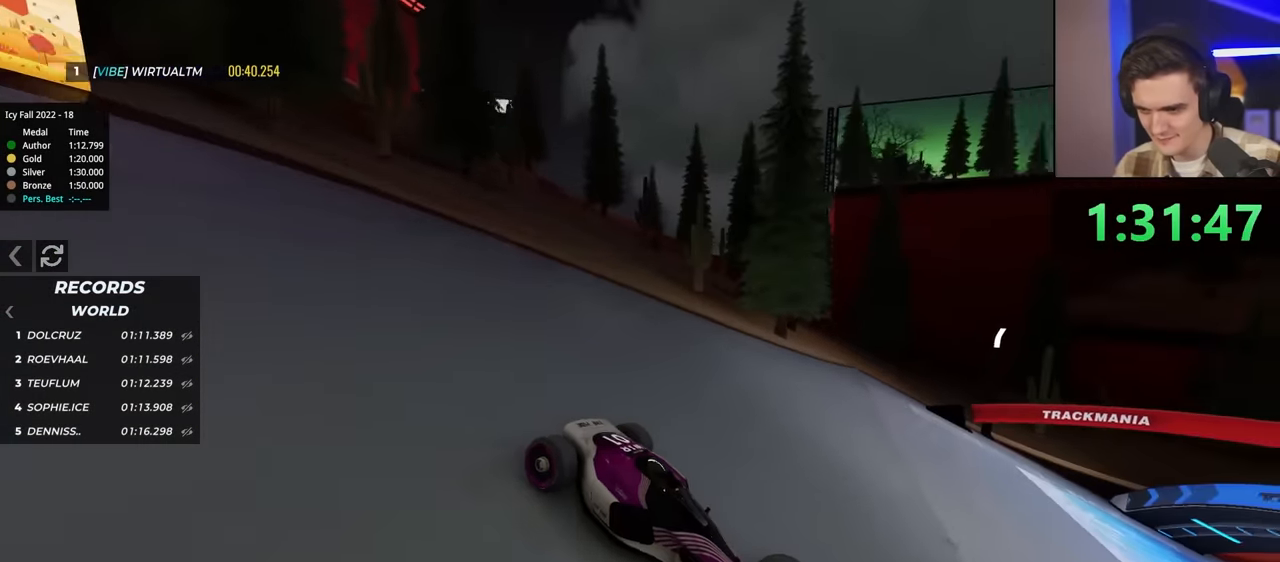
Gameplay with keyboard; each line is a JSON object with the keys held at the frame after it. "events" lists presses ("down") and releases ("up") of "brake", "down", "left", "right" and "up" between this image and that frame as [ms after this image, input, new state], when the widget could be followed in between. No other keys are recorded. Mouse input is not recorded. Key names are as the overlay labels them; some are game actions (e.g. jump) rather than physical keys.
{"keys": ["left", "up"], "events": [[67, "brake", "up"], [283, "up", "up"], [333, "up", "down"]]}
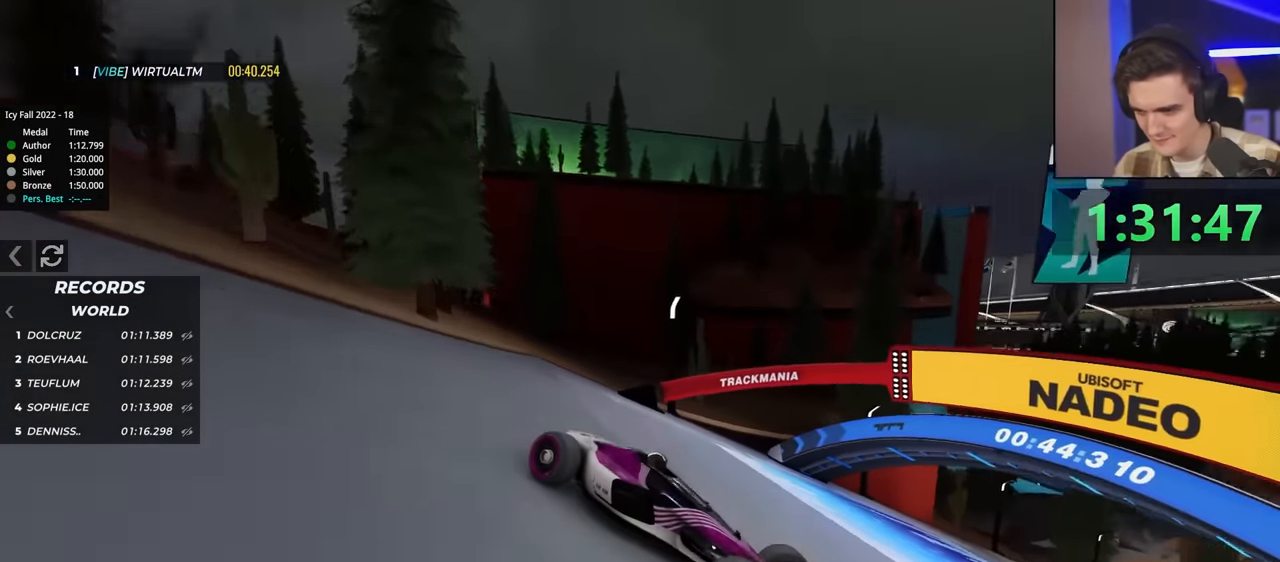
{"keys": ["left", "up"], "events": [[167, "up", "up"], [383, "up", "down"]]}
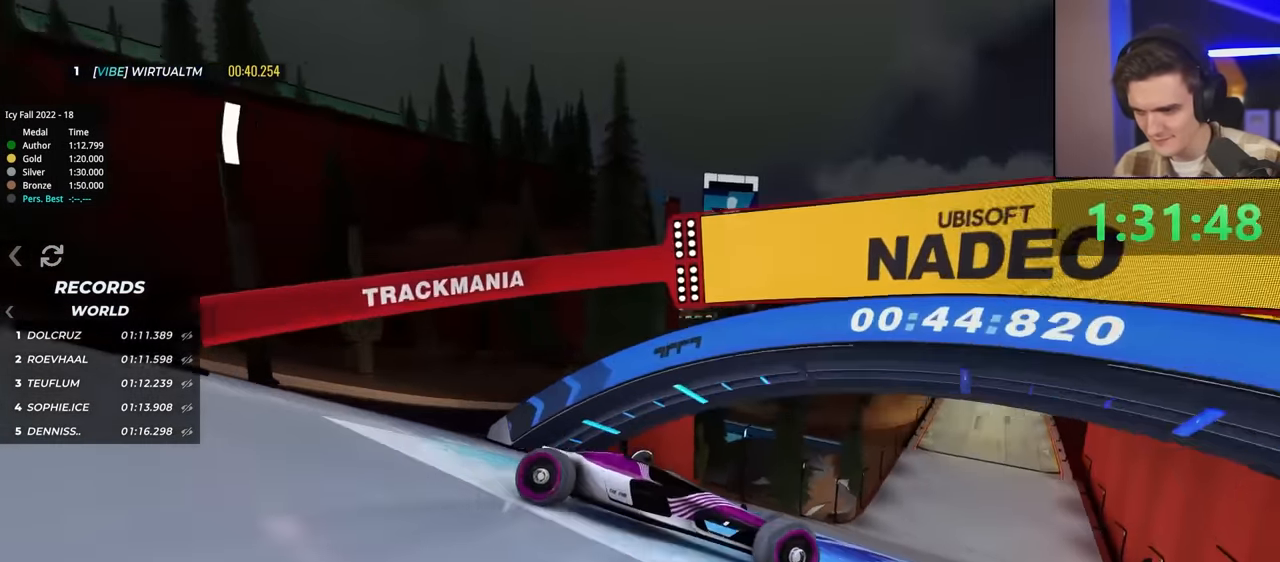
{"keys": ["left", "up"], "events": []}
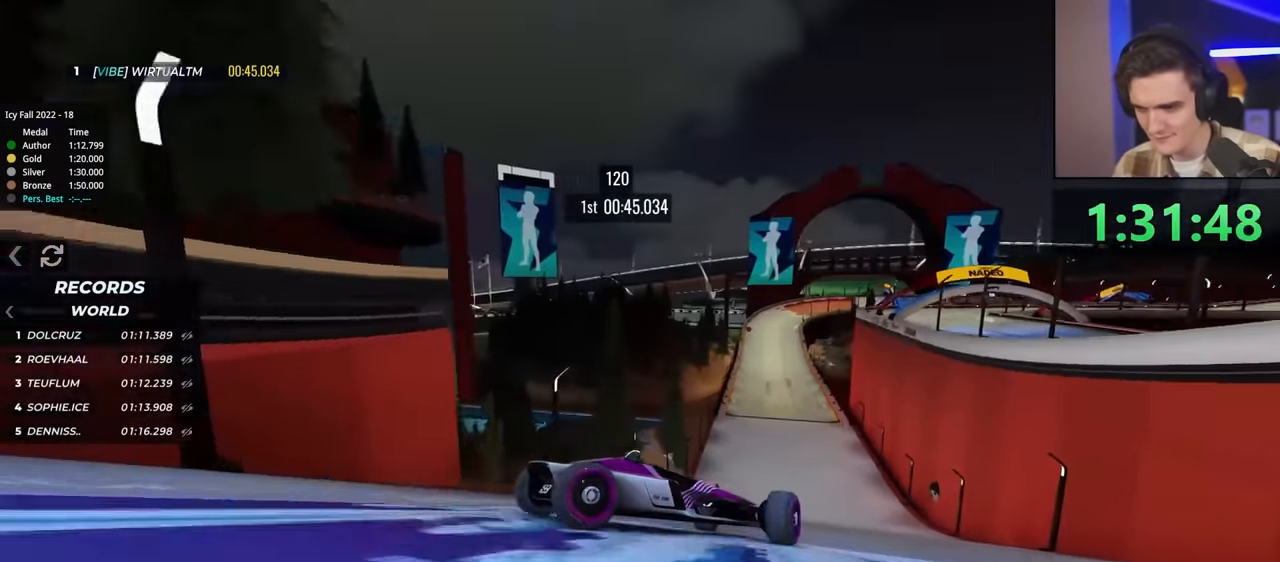
{"keys": ["up"], "events": [[417, "left", "up"]]}
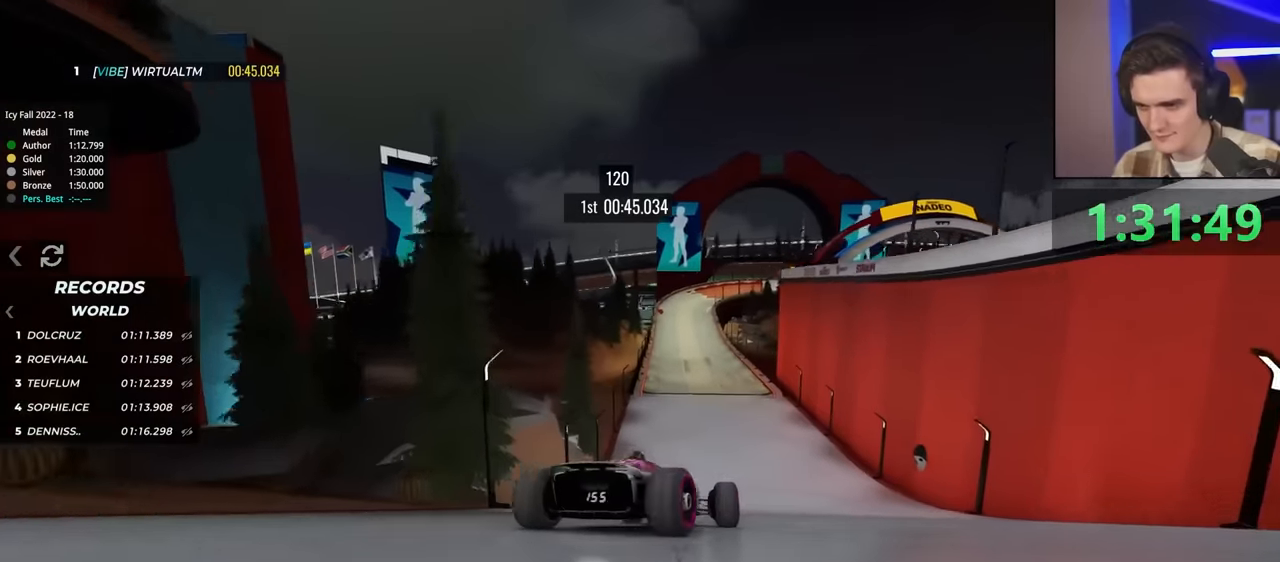
{"keys": ["right", "up"], "events": [[150, "right", "down"], [284, "right", "up"], [434, "right", "down"]]}
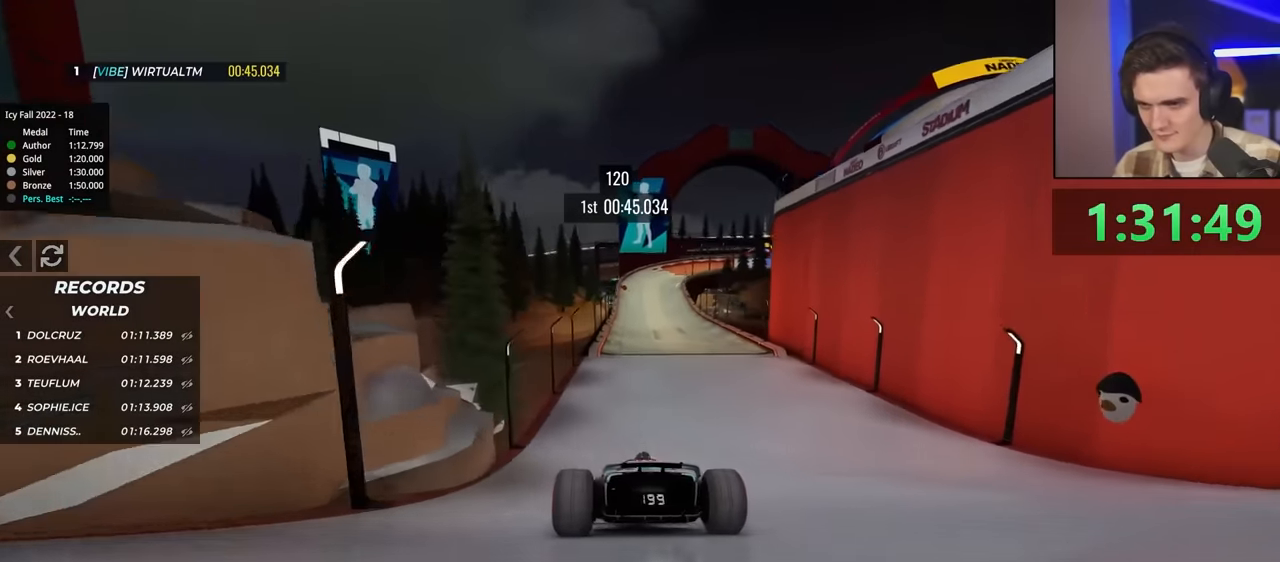
{"keys": ["left", "up"], "events": [[67, "right", "up"], [484, "left", "down"]]}
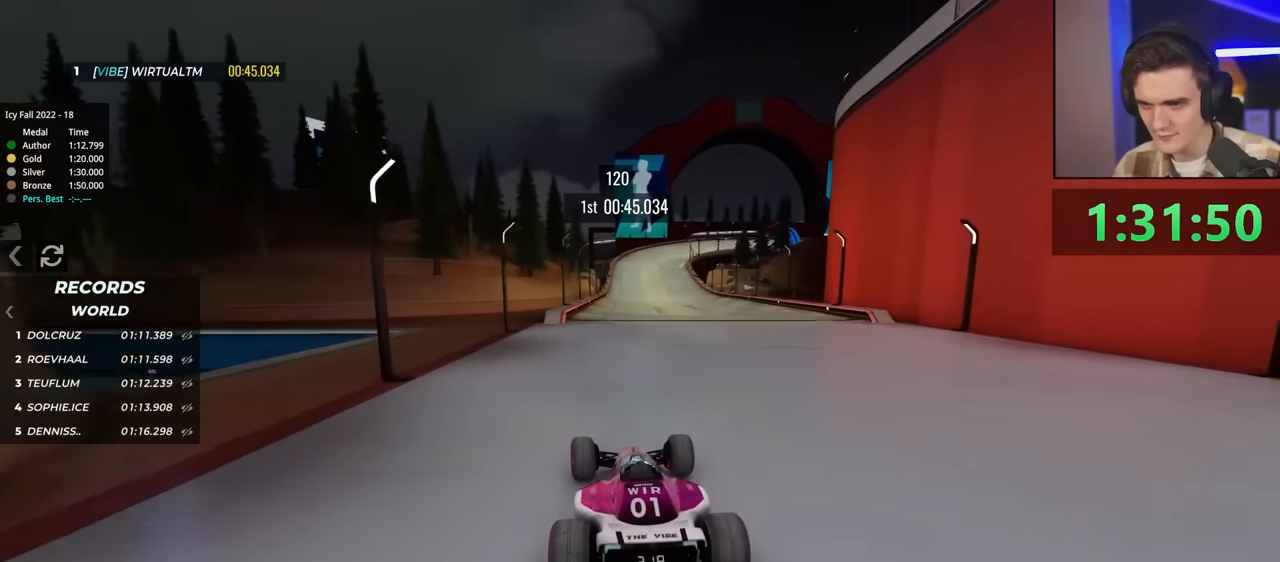
{"keys": ["up"], "events": [[84, "left", "up"], [217, "right", "down"], [317, "right", "up"]]}
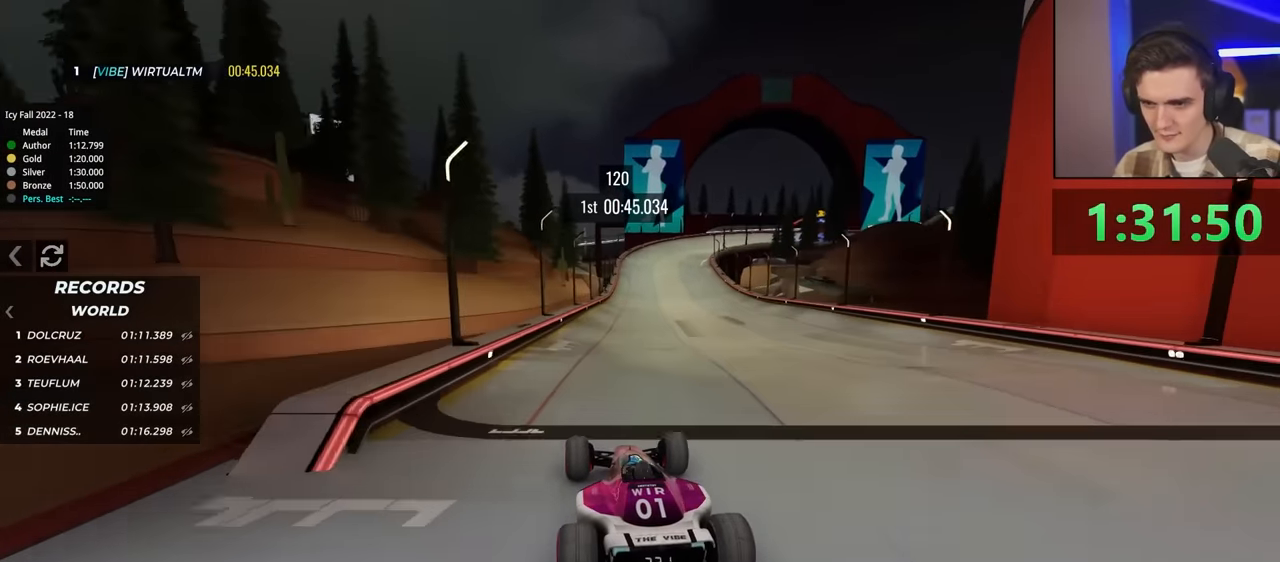
{"keys": ["up"], "events": [[150, "left", "down"], [284, "left", "up"]]}
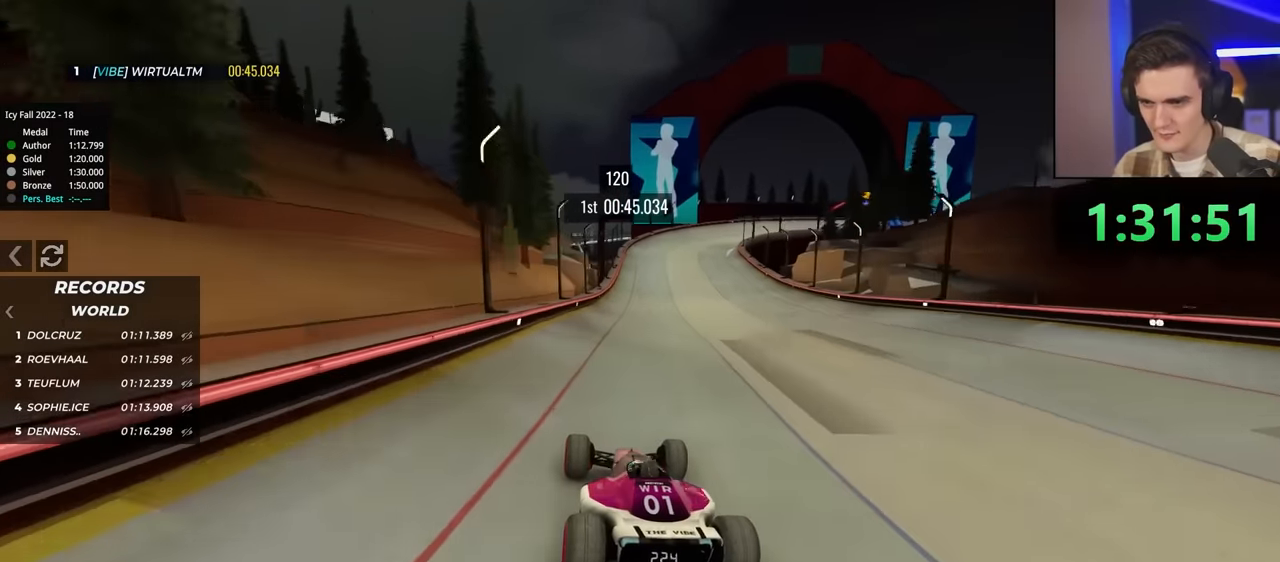
{"keys": ["right", "up"], "events": [[217, "right", "down"]]}
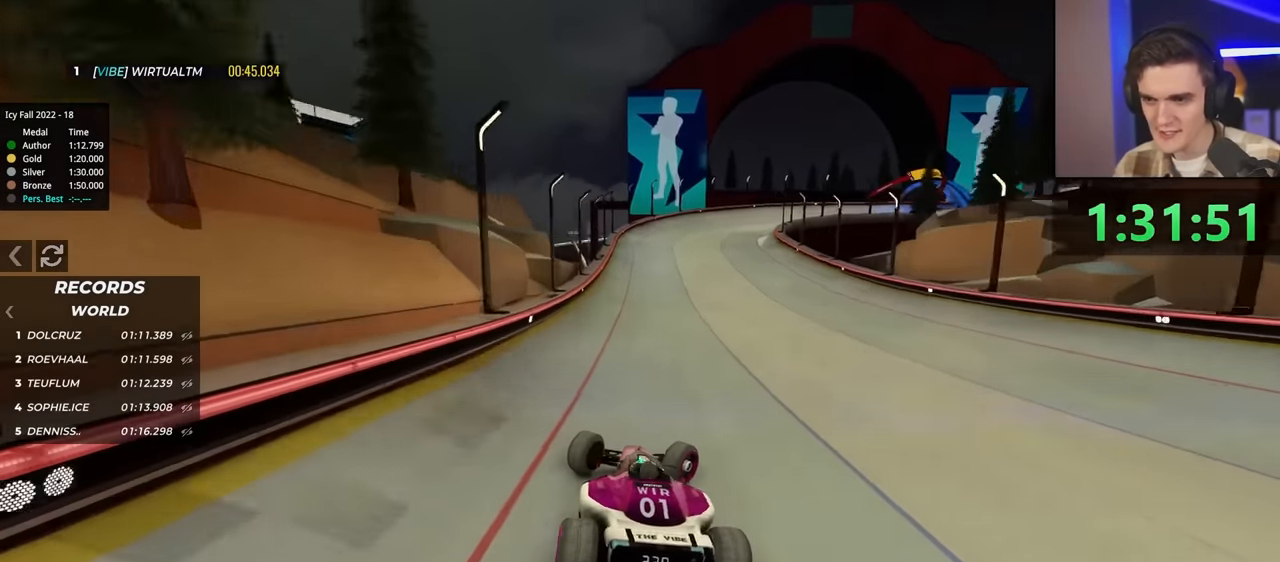
{"keys": ["right", "up"], "events": [[300, "brake", "down"], [484, "brake", "up"]]}
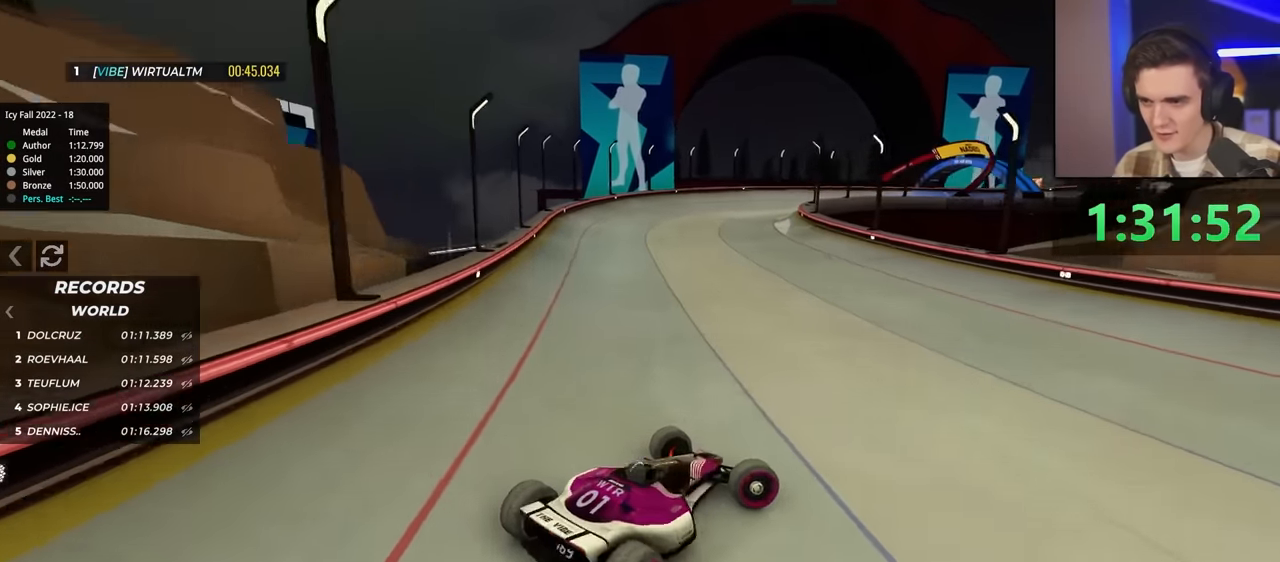
{"keys": ["left", "up"], "events": [[17, "right", "up"], [34, "up", "up"], [117, "left", "down"], [117, "up", "down"]]}
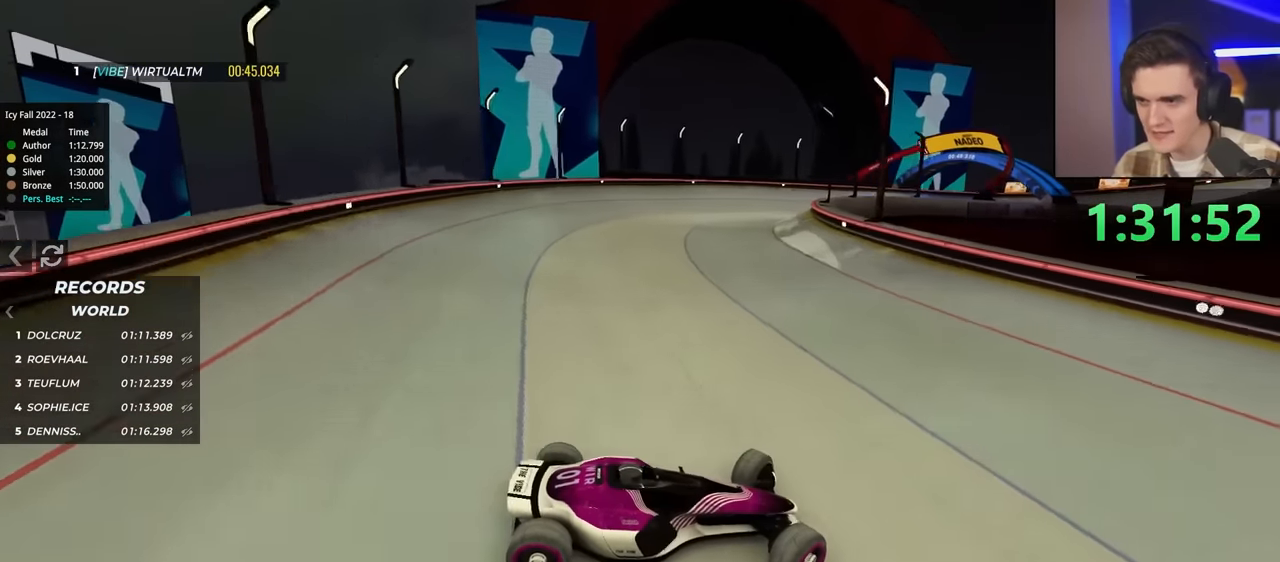
{"keys": ["left", "up"], "events": [[184, "up", "up"], [284, "up", "down"], [417, "up", "up"], [467, "up", "down"]]}
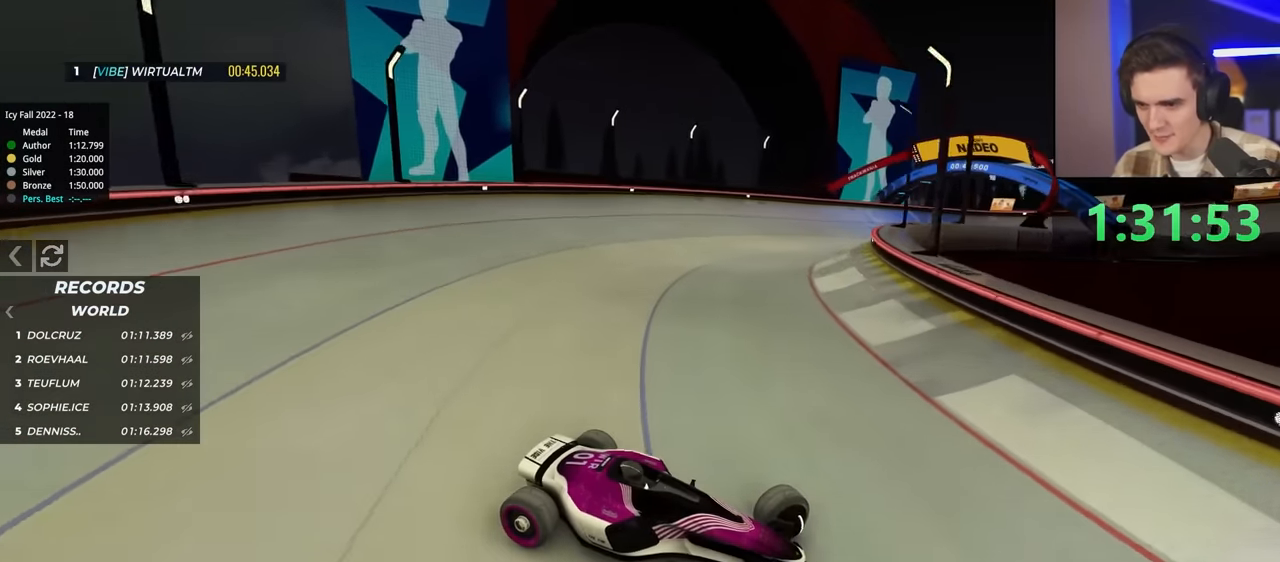
{"keys": ["left", "up"], "events": []}
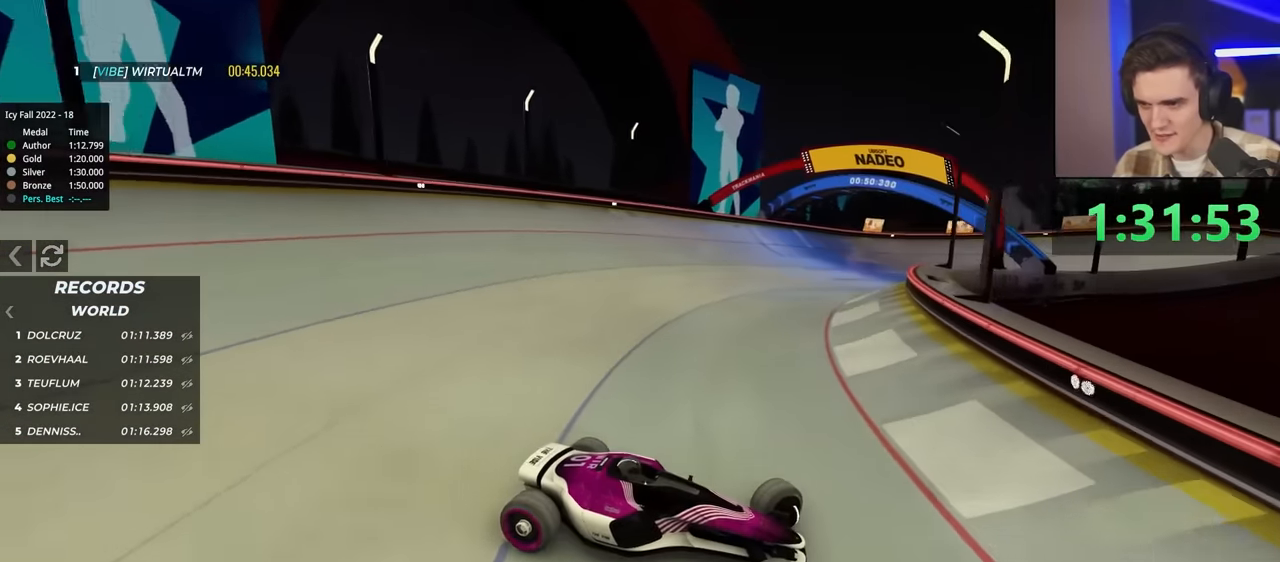
{"keys": ["left", "up"], "events": []}
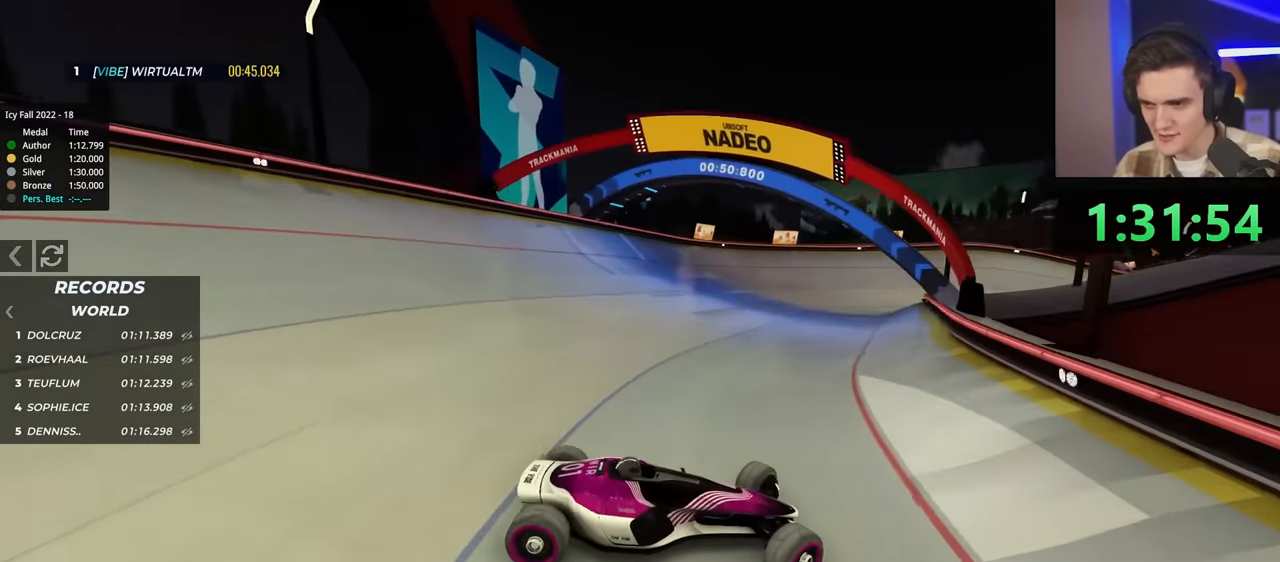
{"keys": ["brake"], "events": [[234, "brake", "down"], [417, "left", "up"], [417, "up", "up"]]}
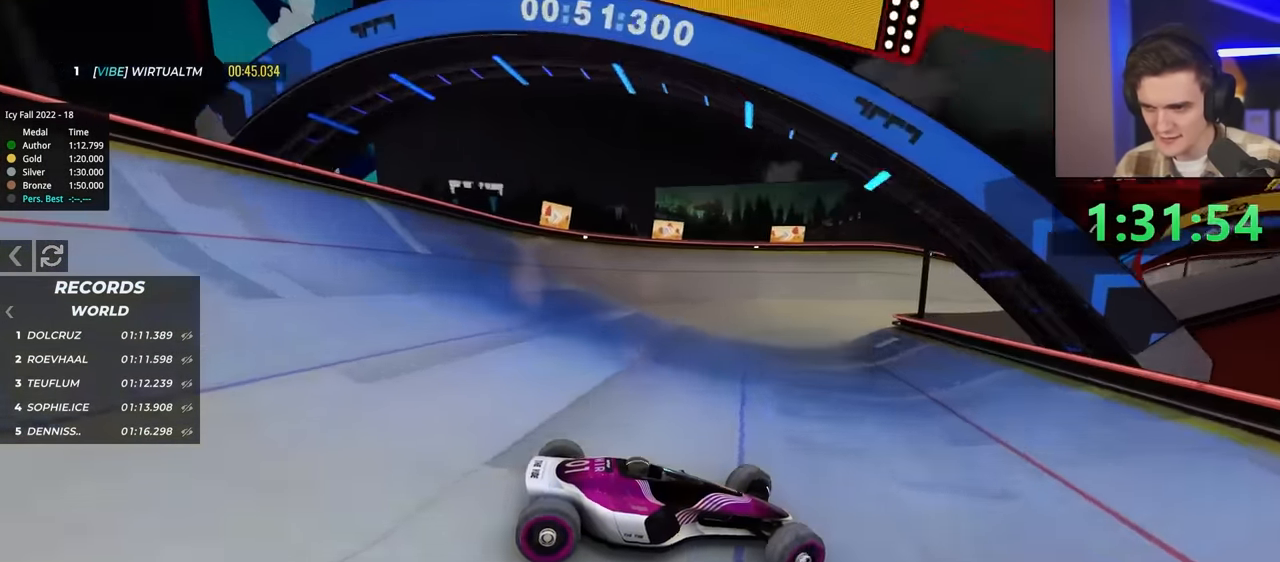
{"keys": ["up"], "events": [[100, "brake", "up"], [100, "up", "down"], [250, "brake", "down"], [467, "brake", "up"]]}
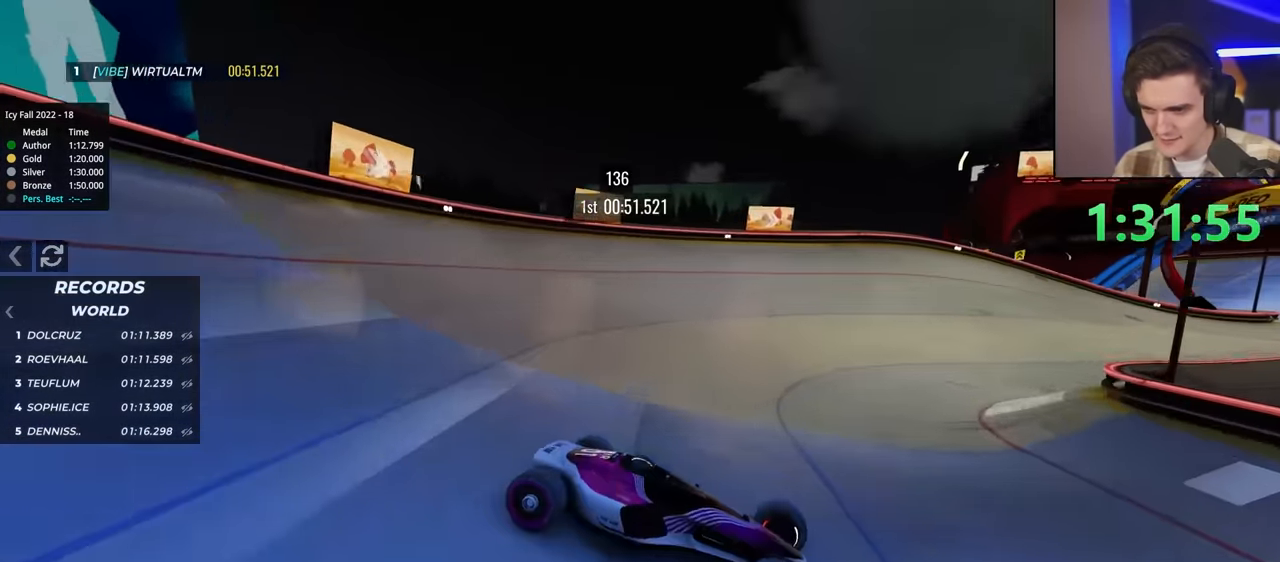
{"keys": ["left", "up"], "events": [[100, "left", "down"]]}
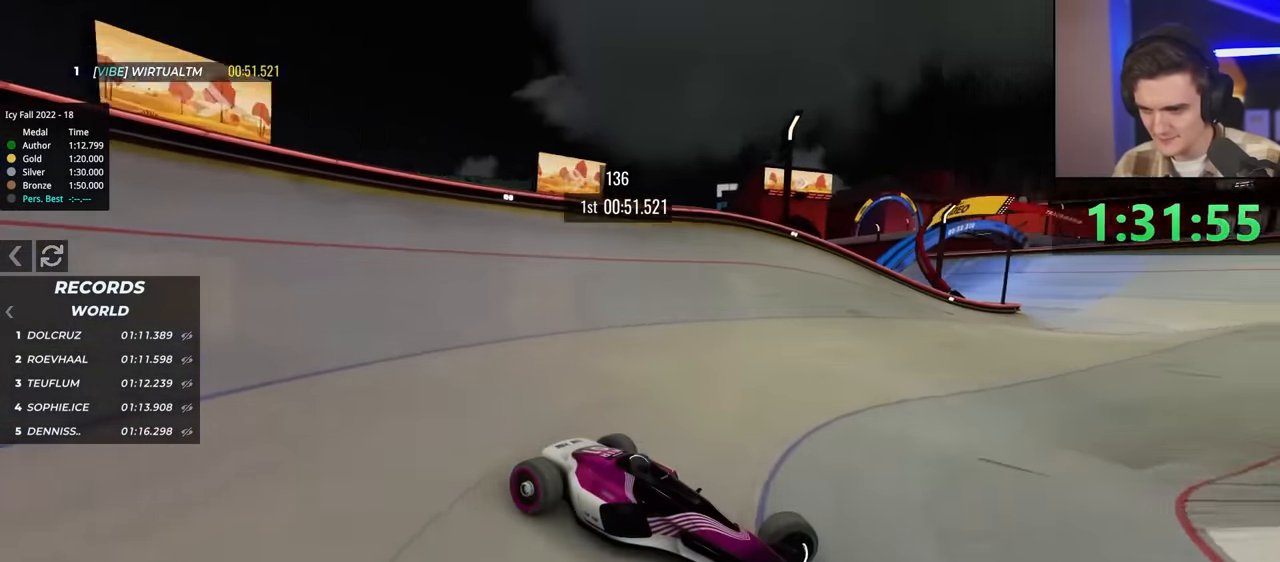
{"keys": ["left", "up"], "events": []}
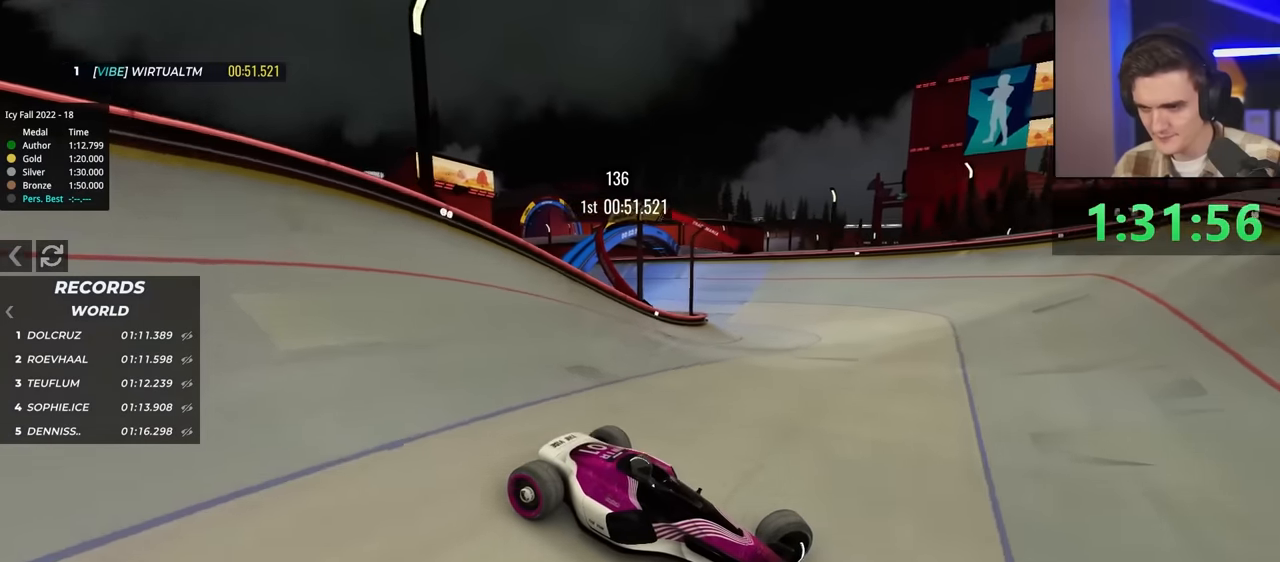
{"keys": ["right"], "events": [[84, "left", "up"], [84, "up", "up"], [217, "right", "down"], [317, "up", "down"], [467, "up", "up"]]}
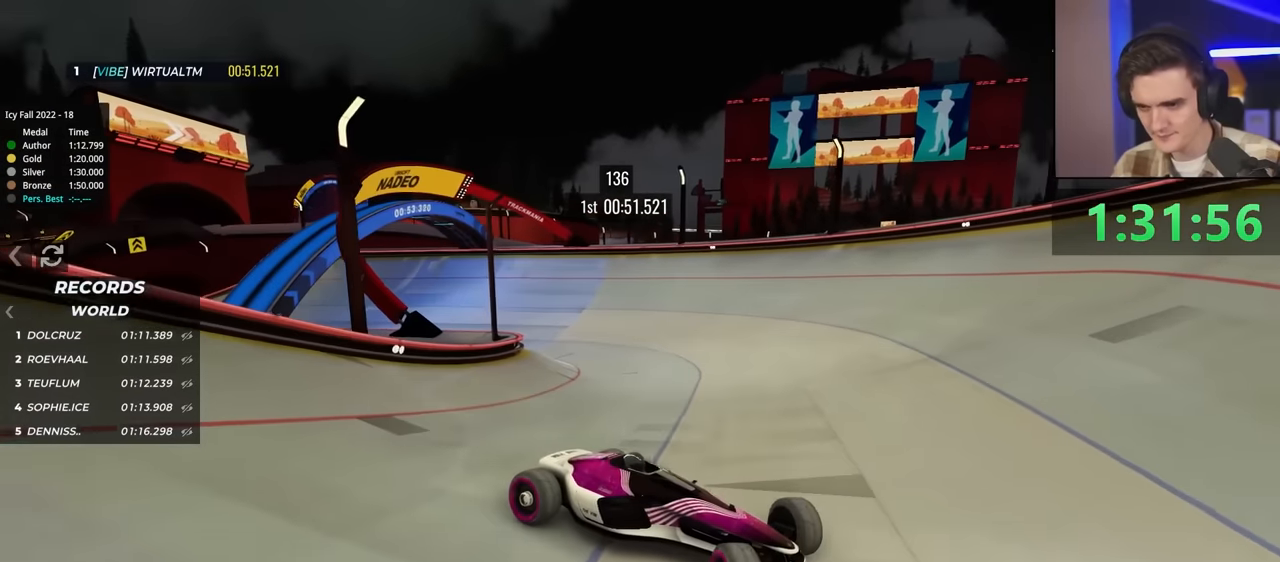
{"keys": ["right", "up"], "events": [[434, "up", "down"]]}
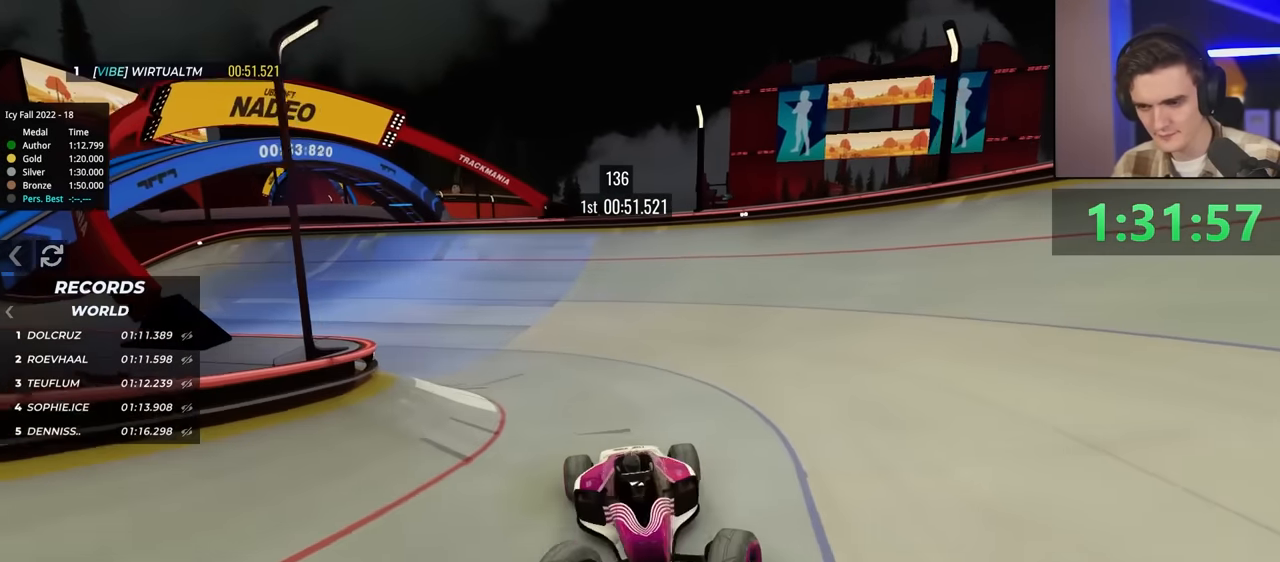
{"keys": ["right", "up"], "events": [[117, "brake", "down"], [300, "brake", "up"]]}
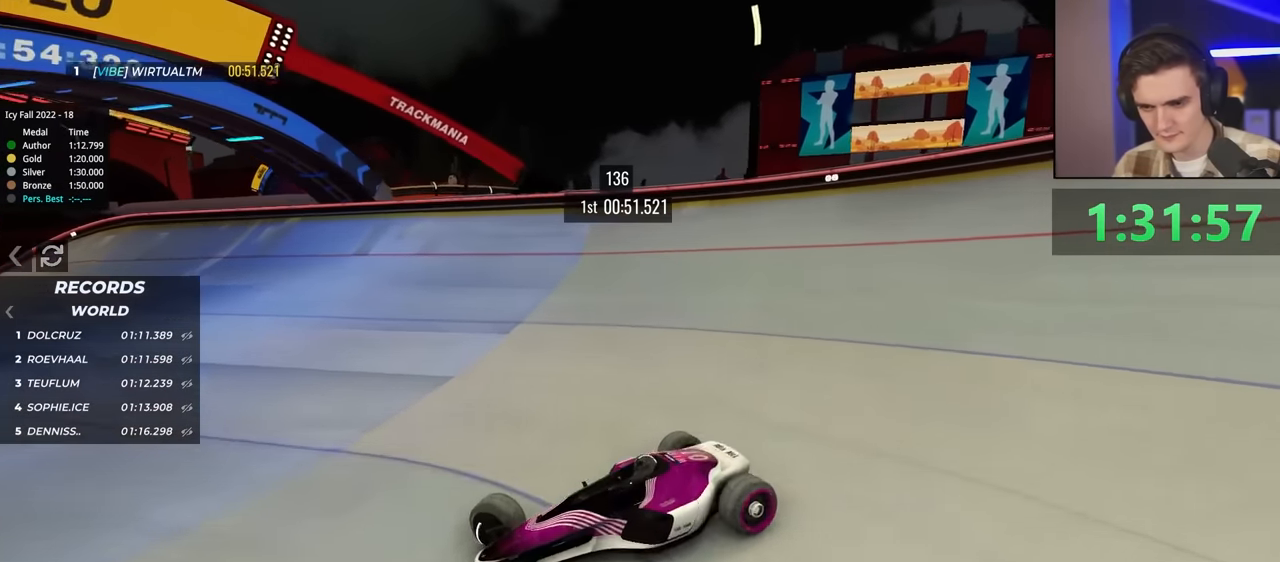
{"keys": ["left", "up"], "events": [[34, "right", "up"], [134, "left", "down"]]}
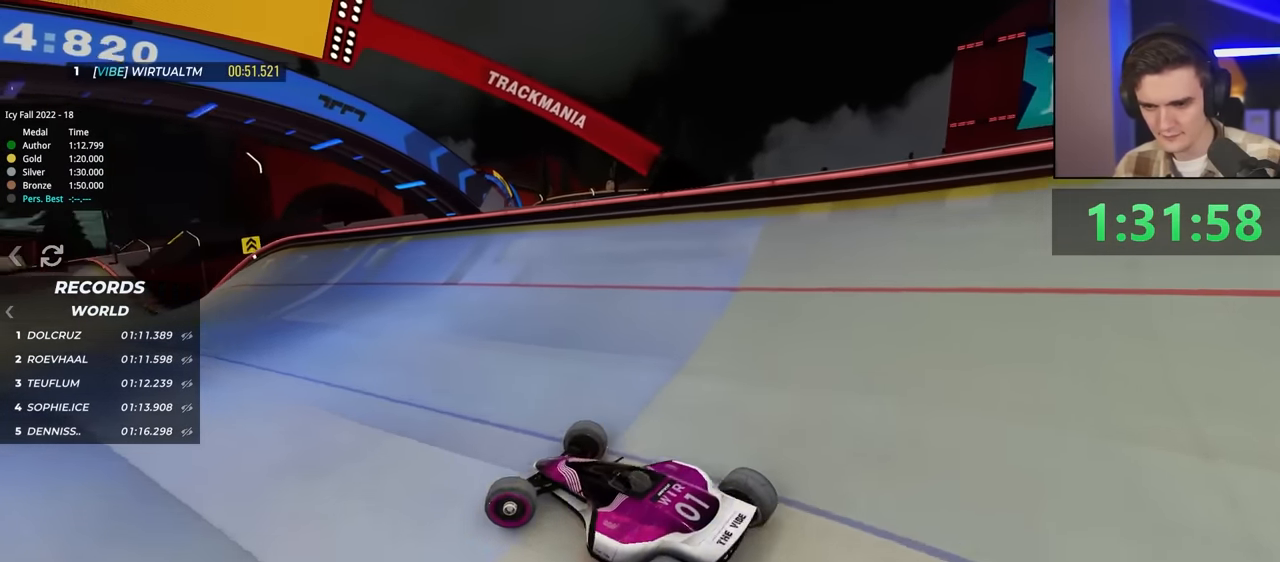
{"keys": ["left", "up"], "events": []}
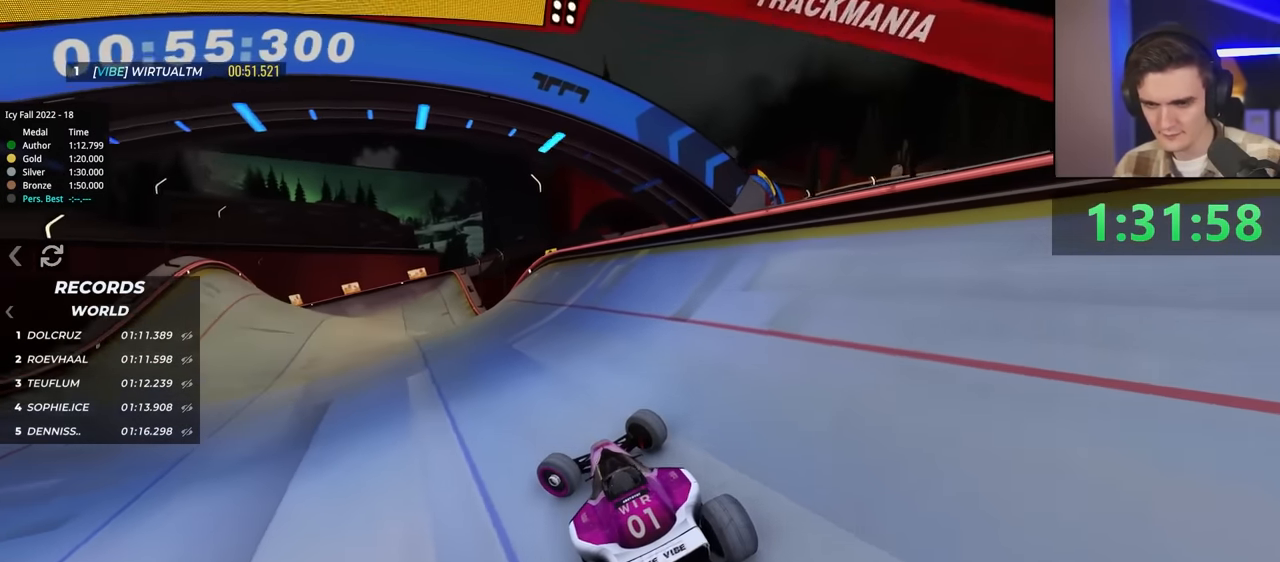
{"keys": ["up"], "events": [[84, "left", "up"], [184, "right", "down"], [467, "right", "up"]]}
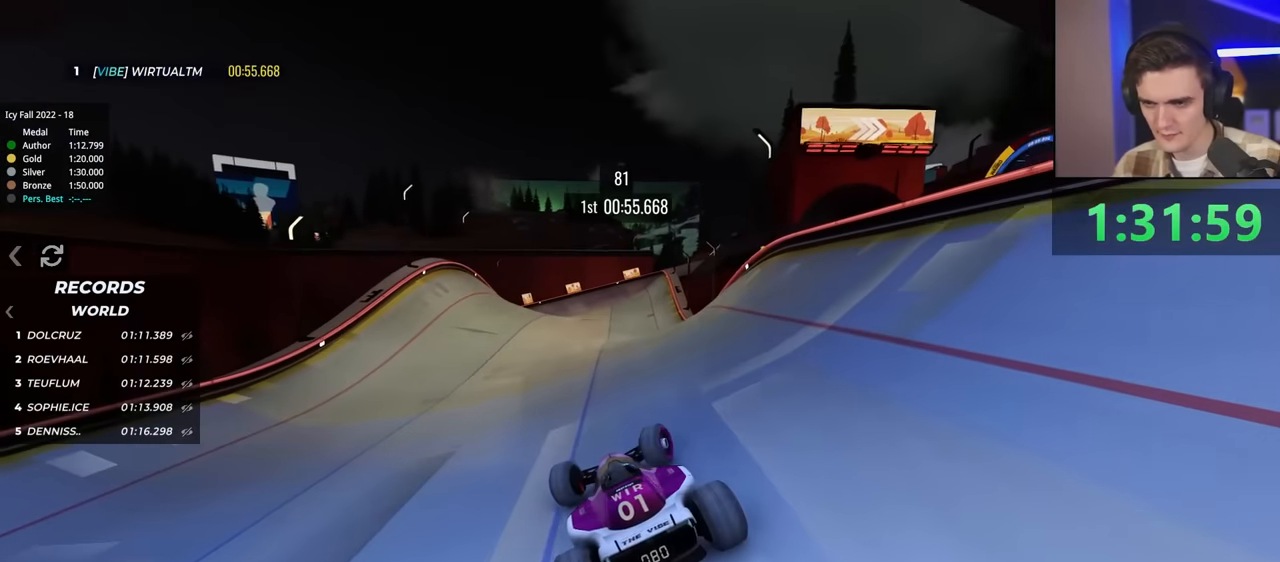
{"keys": ["up"], "events": [[200, "left", "down"], [334, "left", "up"]]}
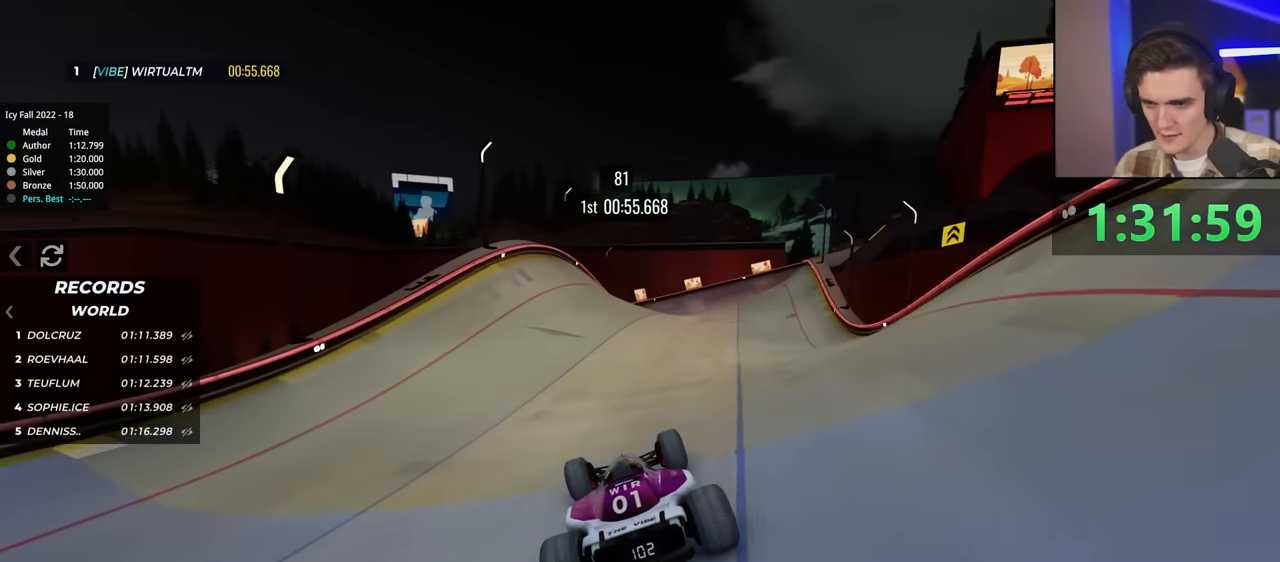
{"keys": ["right", "up"], "events": [[67, "right", "down"], [300, "right", "up"], [400, "right", "down"]]}
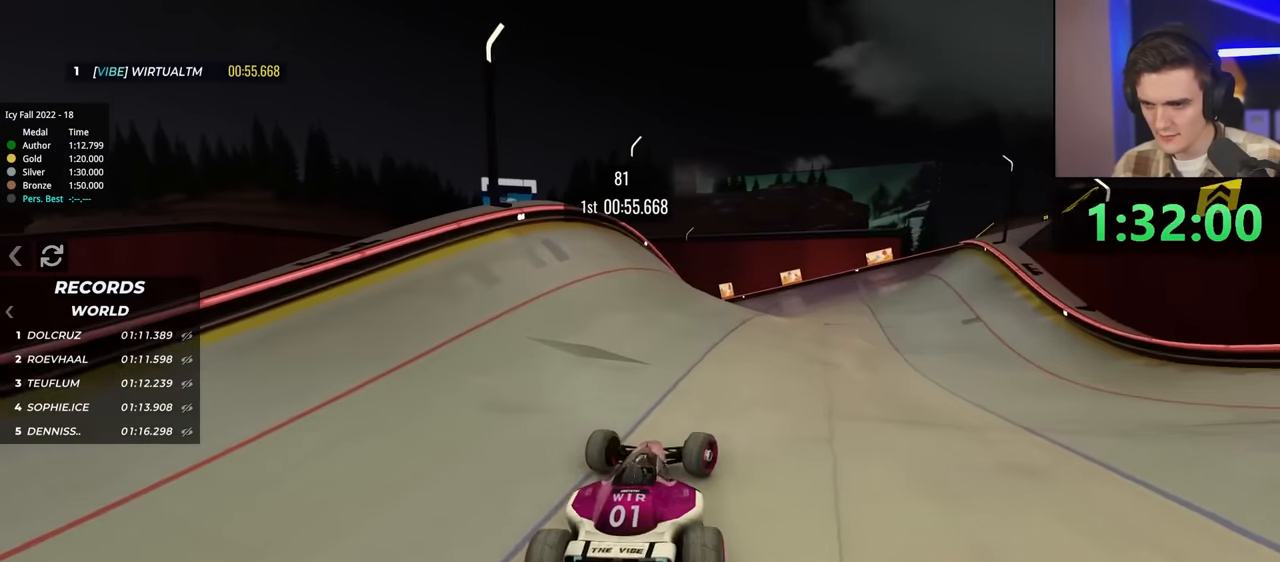
{"keys": ["up"], "events": [[467, "right", "up"]]}
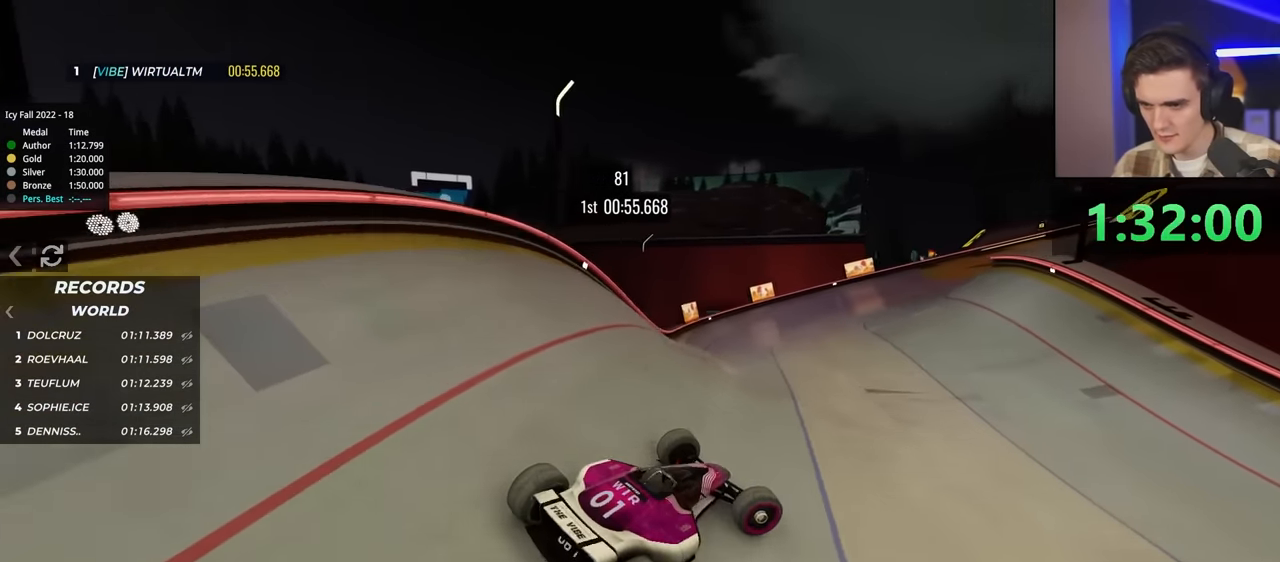
{"keys": ["left", "up"], "events": [[150, "brake", "down"], [200, "left", "down"], [250, "brake", "up"]]}
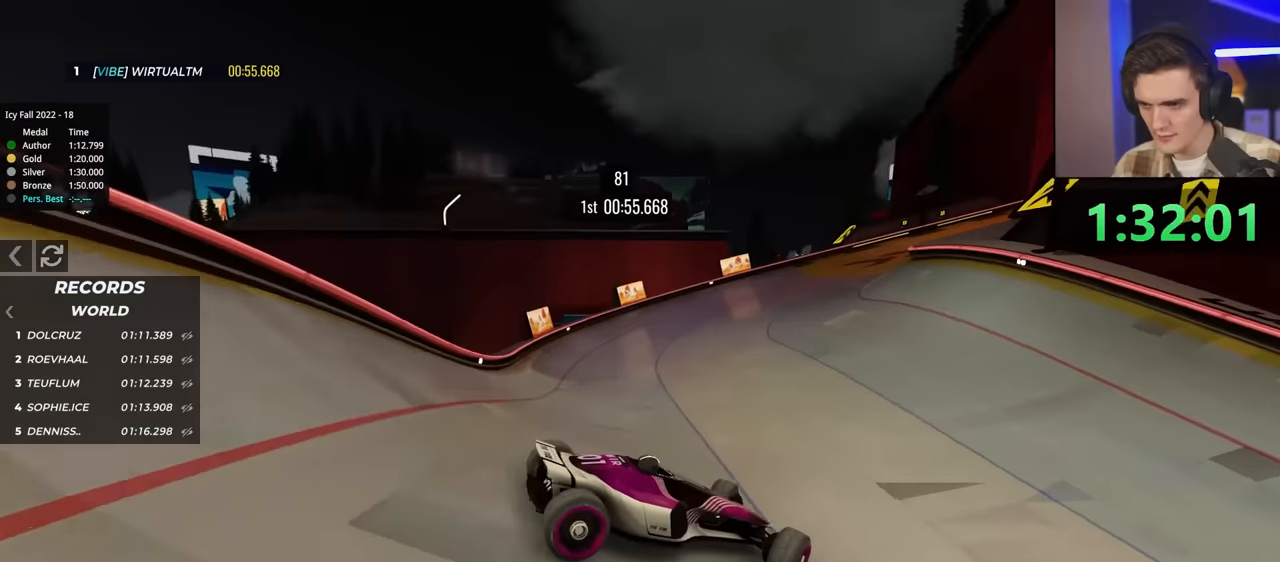
{"keys": ["left", "up"], "events": [[67, "up", "up"], [217, "up", "down"], [350, "left", "up"], [483, "left", "down"]]}